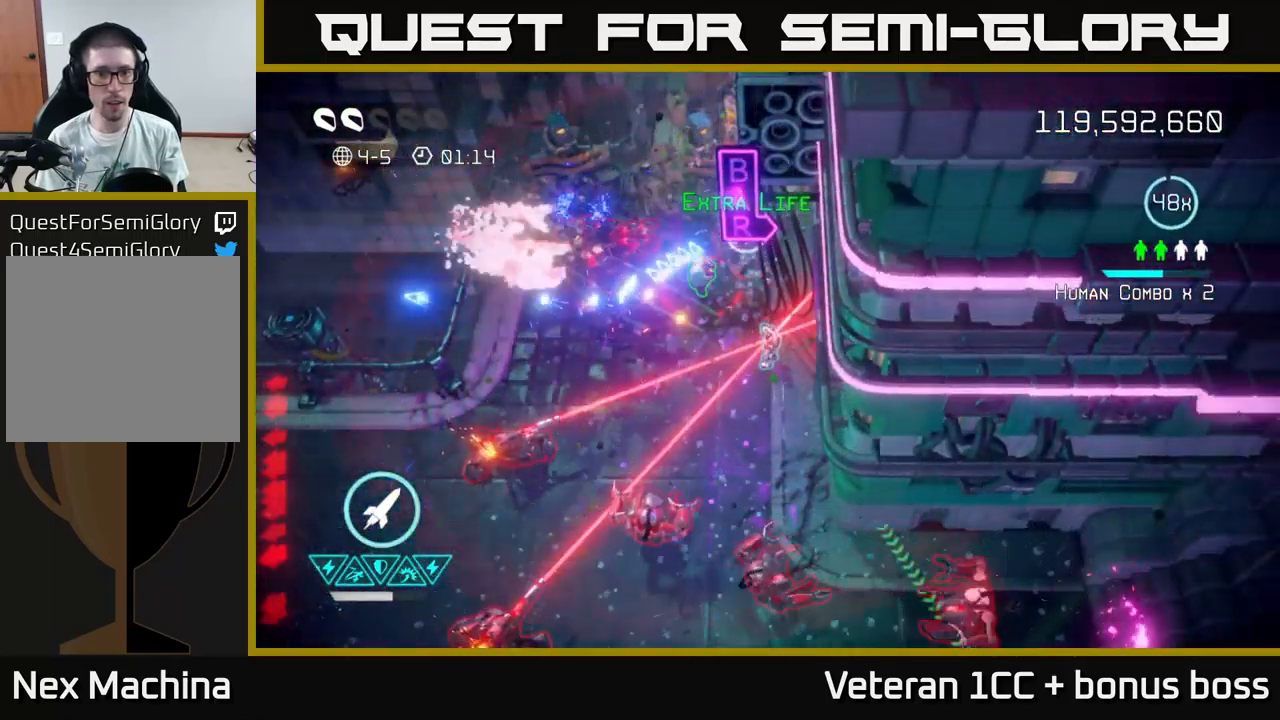
Gameplay with a controller (Xbox layout); each line is a JSON object with the inputs held at the frame after it. "events" lists button and stick changes between this image and that frame as [ms after this image, input, new state], when the widget could be followed in between. Not read: L3 R3.
{"buttons": [], "left_stick": "up", "right_stick": "left", "events": [[50, "left_stick", "up"], [167, "right_stick", "left"]]}
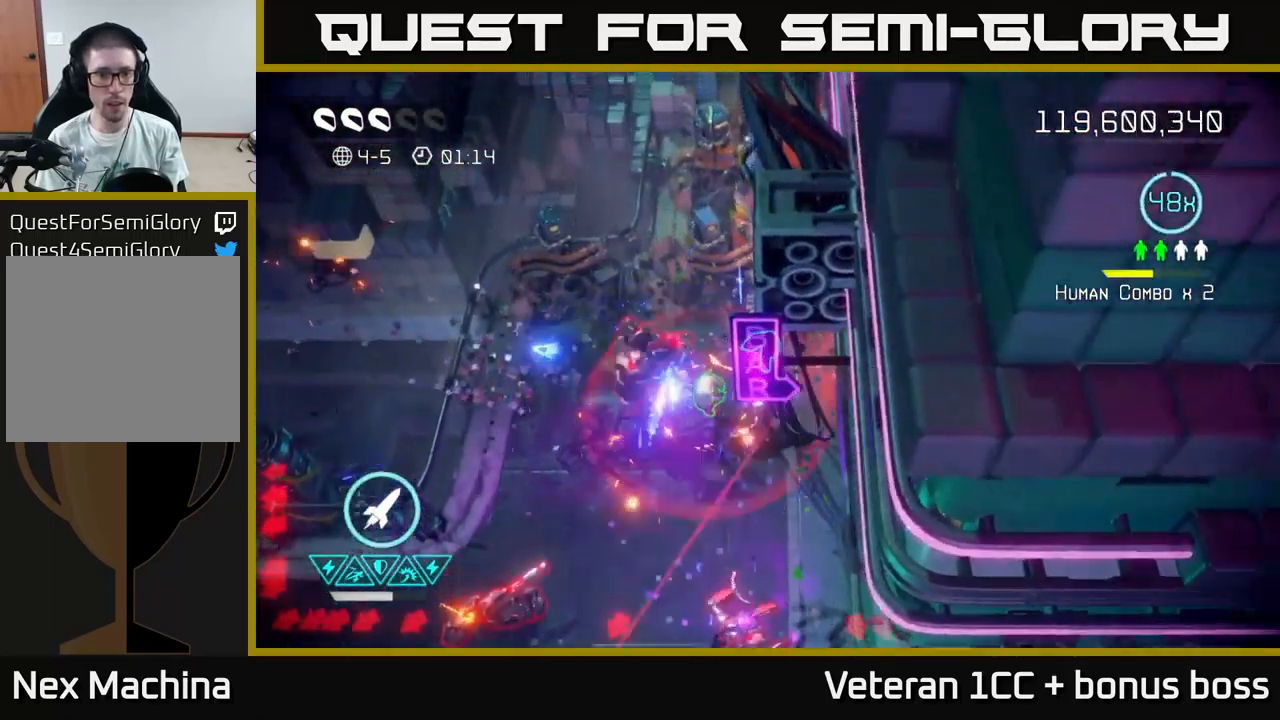
{"buttons": [], "left_stick": "up-right", "right_stick": "down-left", "events": [[17, "right_stick", "down-left"], [234, "left_stick", "left"], [384, "left_stick", "up"], [434, "left_stick", "up-right"]]}
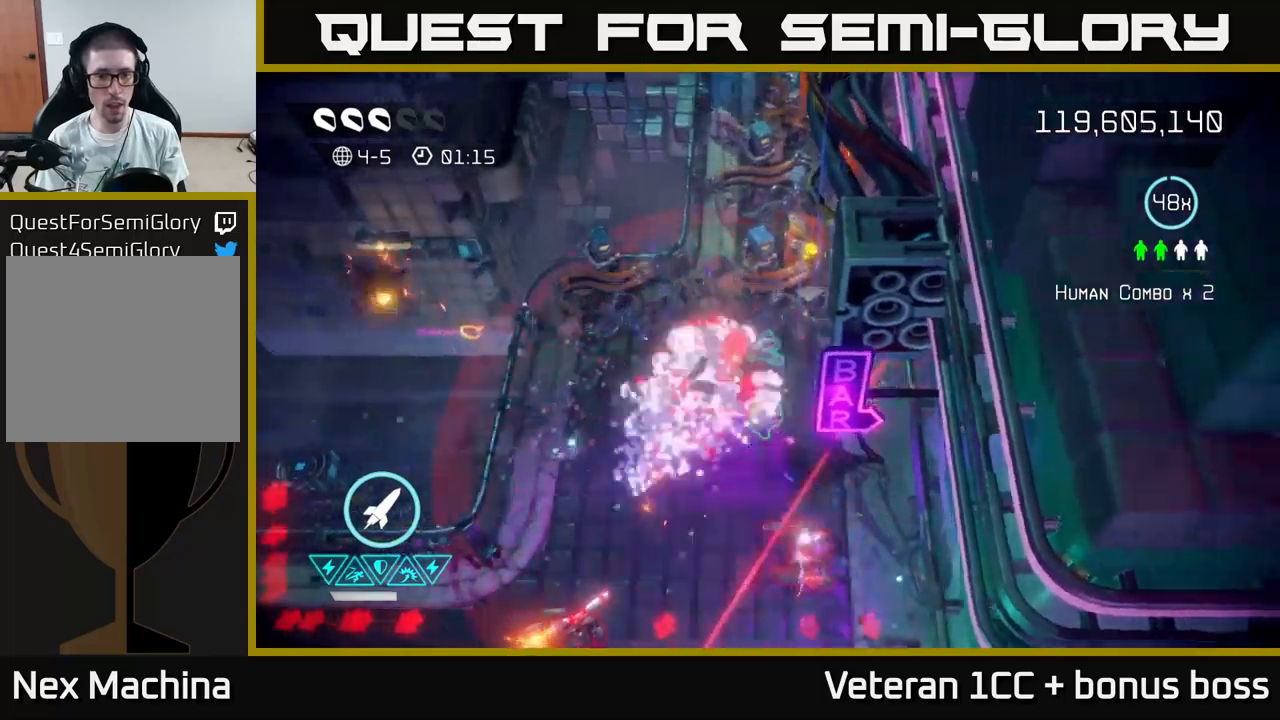
{"buttons": ["L2"], "left_stick": "down-left", "right_stick": "down-left", "events": [[16, "left_stick", "right"], [100, "left_stick", "down"], [150, "L2", "down"], [183, "left_stick", "down-left"], [333, "L2", "up"], [500, "L2", "down"]]}
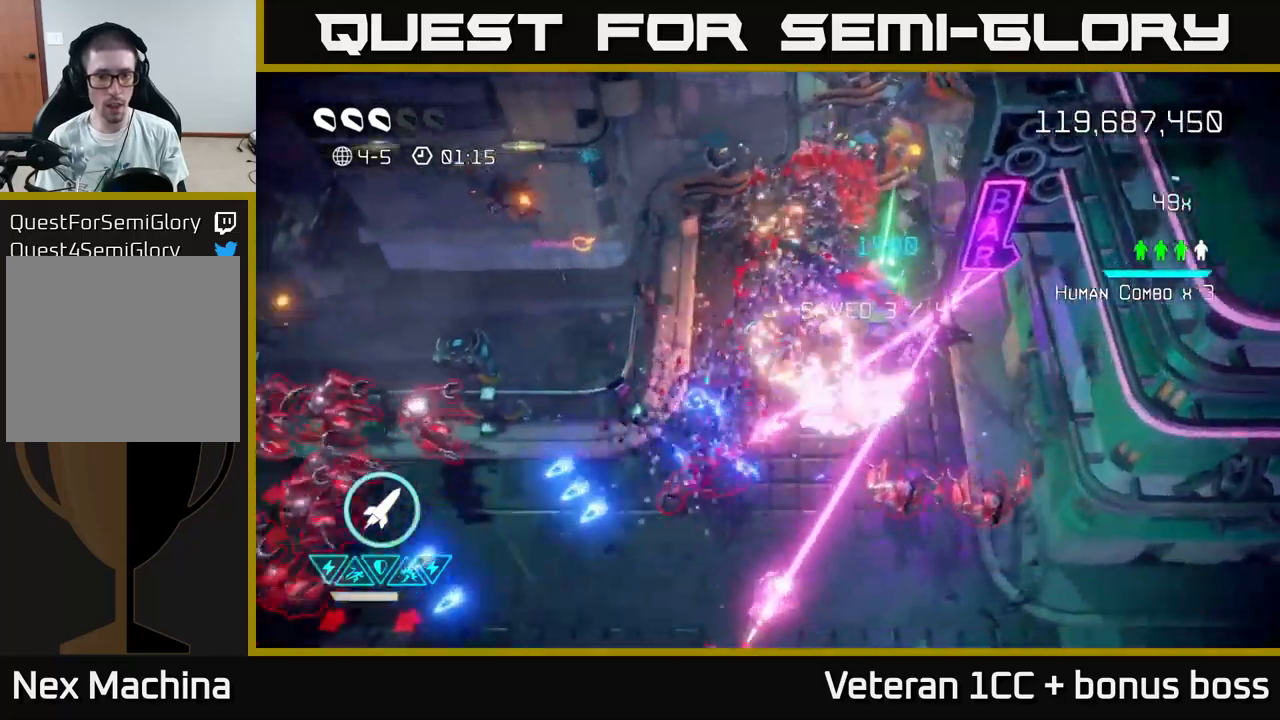
{"buttons": [], "left_stick": "down", "right_stick": "down-right", "events": [[33, "R2", "down"], [33, "right_stick", "down"], [100, "L2", "up"], [133, "R2", "up"], [233, "left_stick", "down"], [433, "right_stick", "down-right"]]}
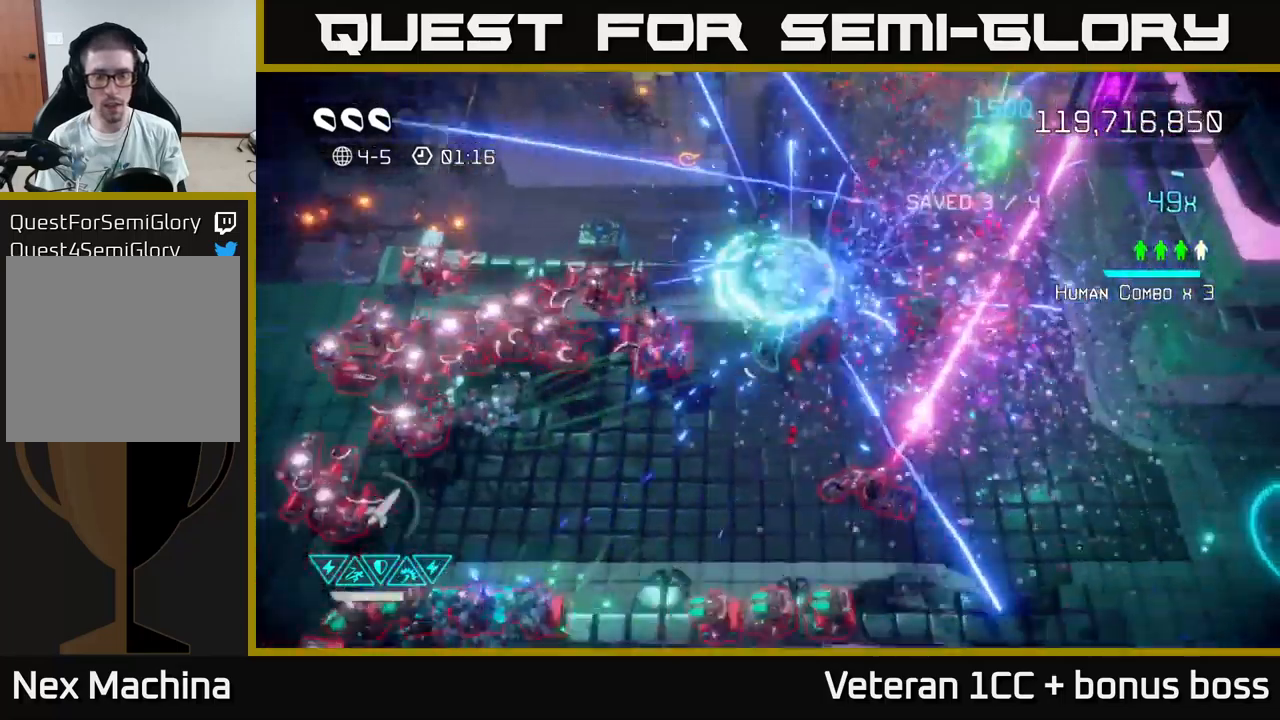
{"buttons": [], "left_stick": "down", "right_stick": "right", "events": [[16, "right_stick", "right"]]}
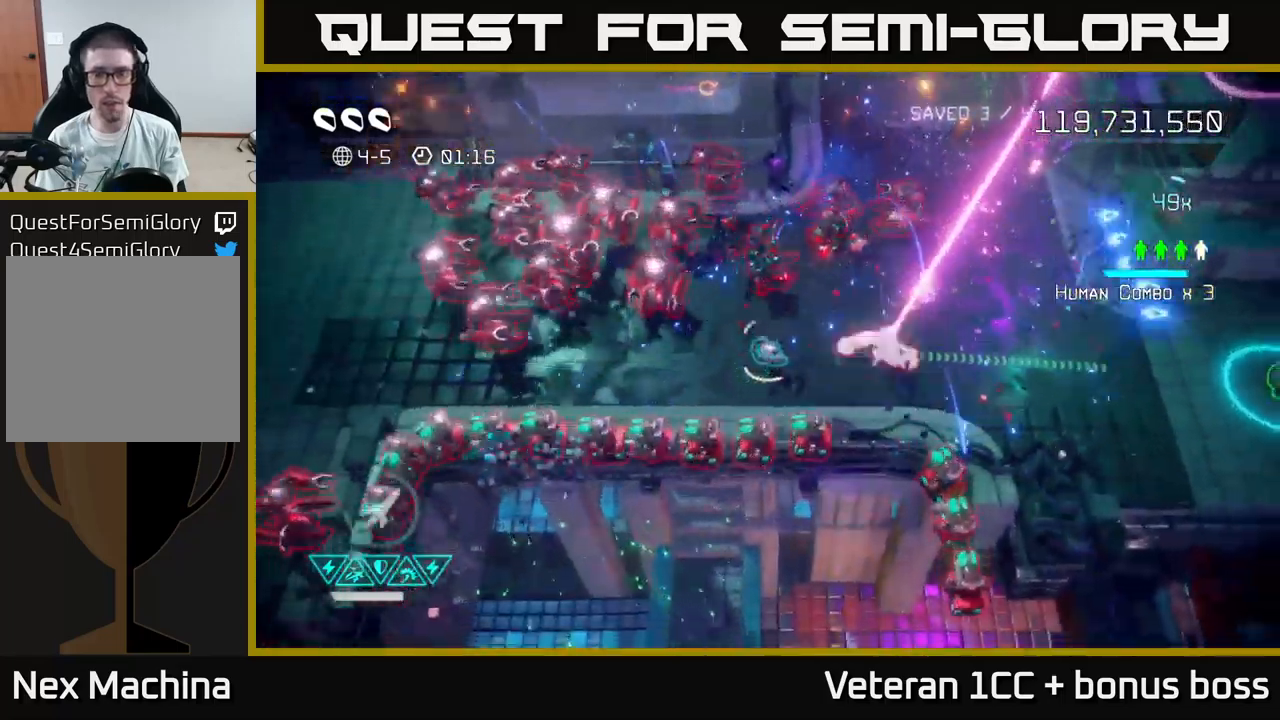
{"buttons": [], "left_stick": "right", "right_stick": "down", "events": [[16, "left_stick", "down-right"], [150, "right_stick", "up-right"], [216, "left_stick", "right"], [300, "right_stick", "up-left"], [316, "L2", "down"], [350, "right_stick", "down-left"], [400, "right_stick", "down"], [466, "L2", "up"]]}
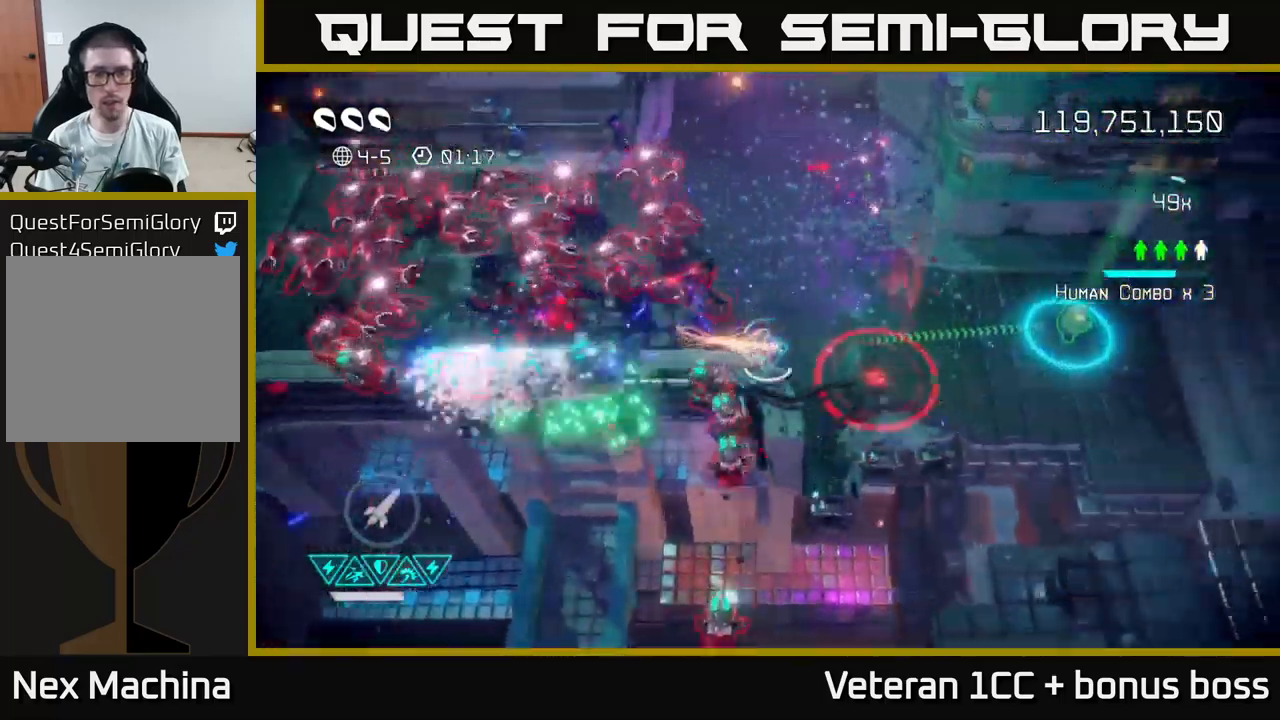
{"buttons": [], "left_stick": "up", "right_stick": "down-left", "events": [[150, "right_stick", "down-left"], [233, "left_stick", "up"]]}
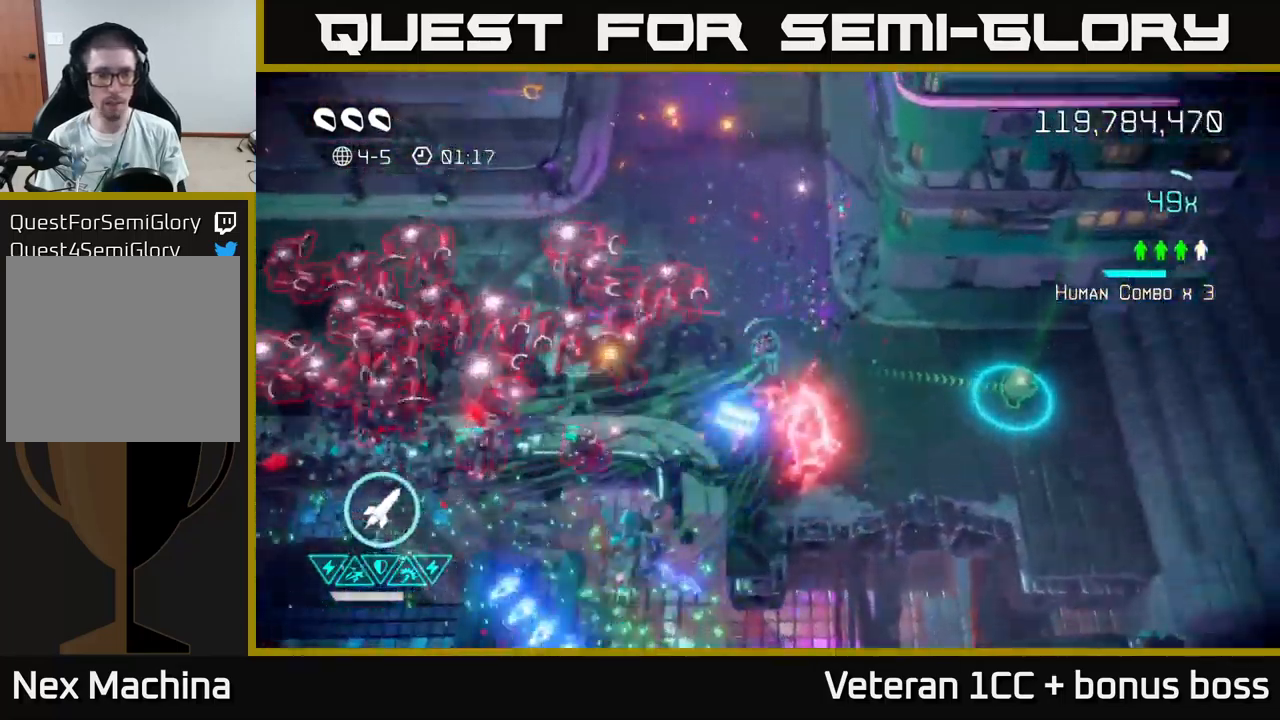
{"buttons": [], "left_stick": "down", "right_stick": "down-left", "events": [[50, "left_stick", "up-right"], [150, "left_stick", "right"], [366, "left_stick", "center"], [483, "left_stick", "down"]]}
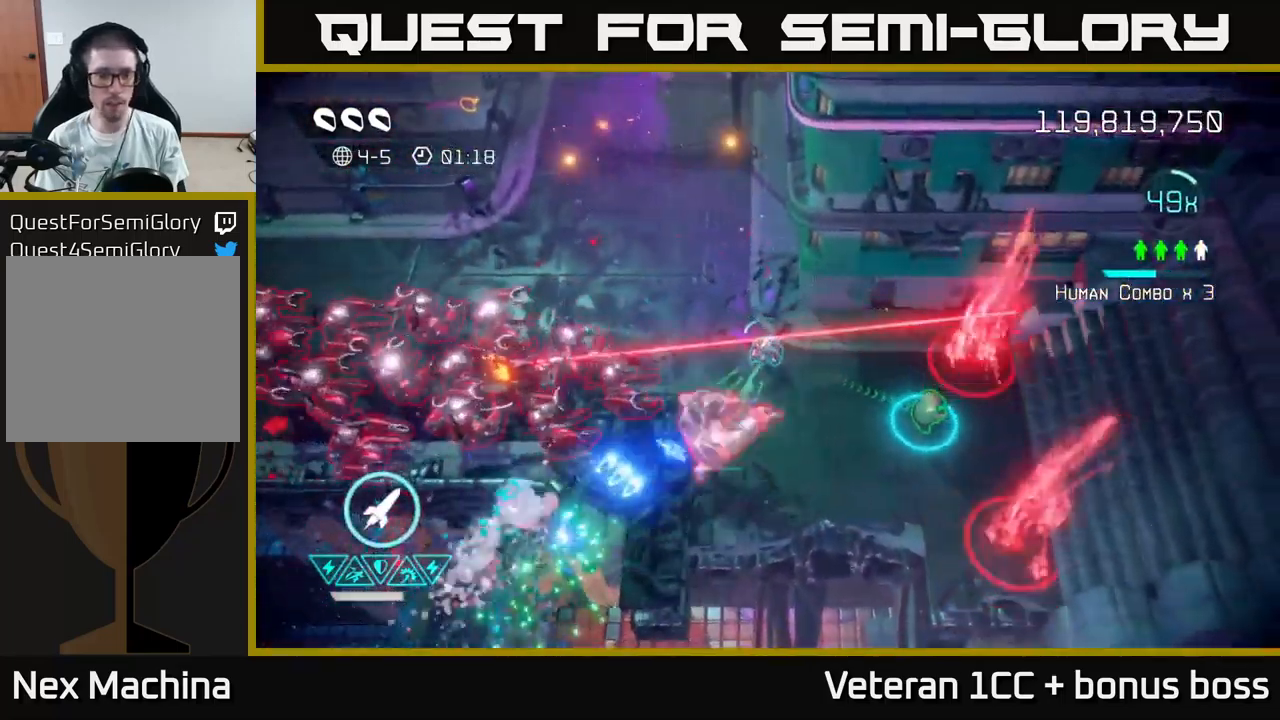
{"buttons": [], "left_stick": "down", "right_stick": "down-left", "events": [[150, "left_stick", "center"], [333, "left_stick", "down-right"], [483, "left_stick", "down"]]}
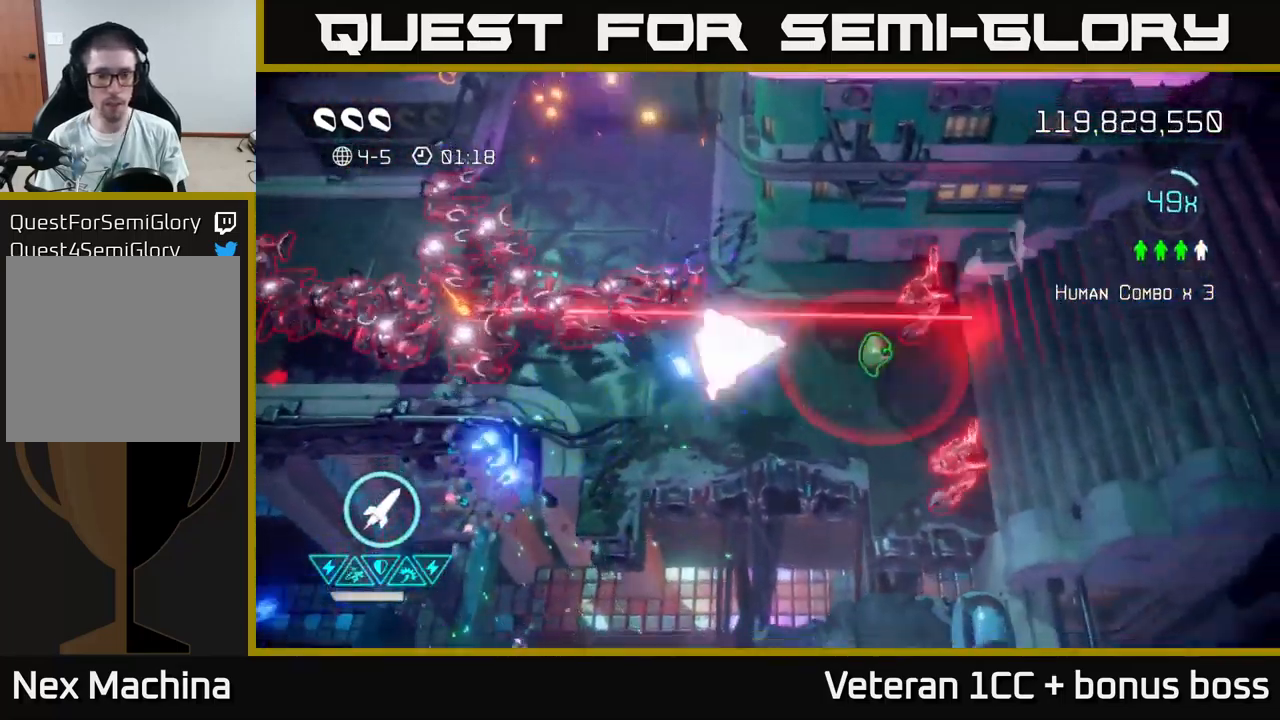
{"buttons": ["L2"], "left_stick": "up-left", "right_stick": "left", "events": [[150, "right_stick", "up-left"], [216, "left_stick", "right"], [350, "left_stick", "up-right"], [400, "L2", "down"], [466, "right_stick", "left"], [500, "left_stick", "up-left"]]}
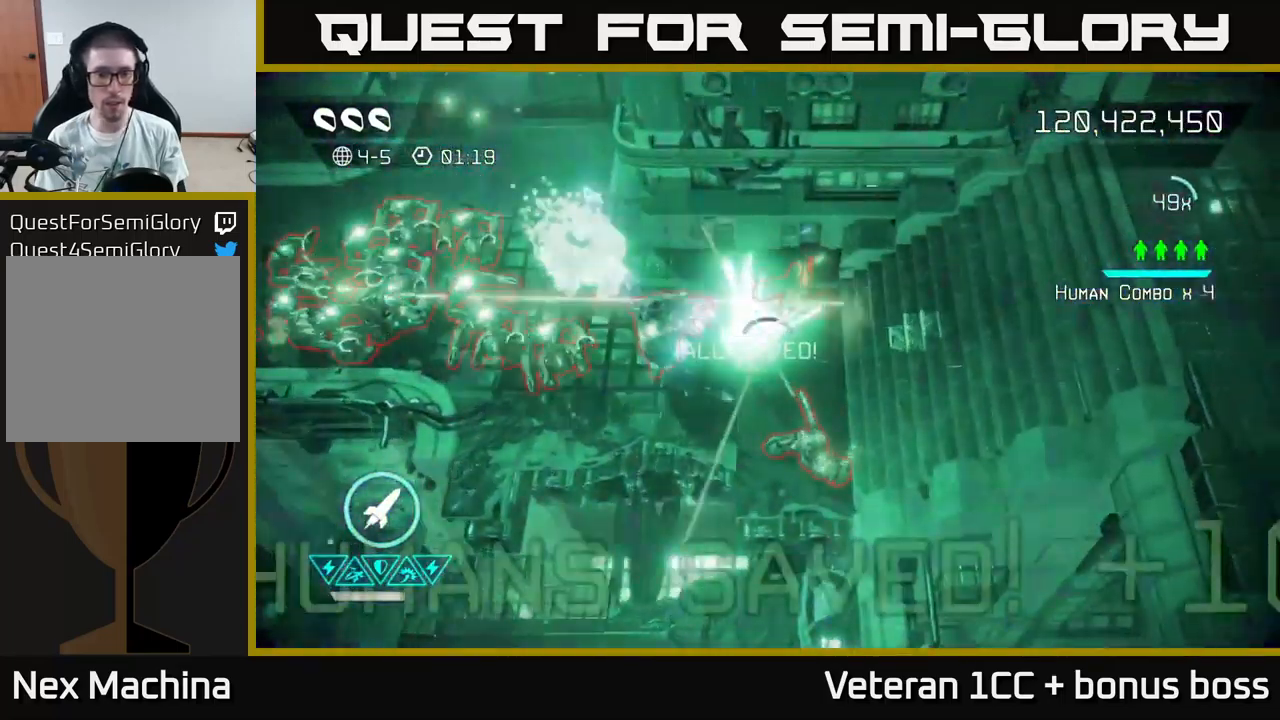
{"buttons": ["L2"], "left_stick": "left", "right_stick": "left", "events": [[16, "left_stick", "left"], [50, "L2", "up"], [133, "L2", "down"], [283, "L2", "up"], [483, "L2", "down"]]}
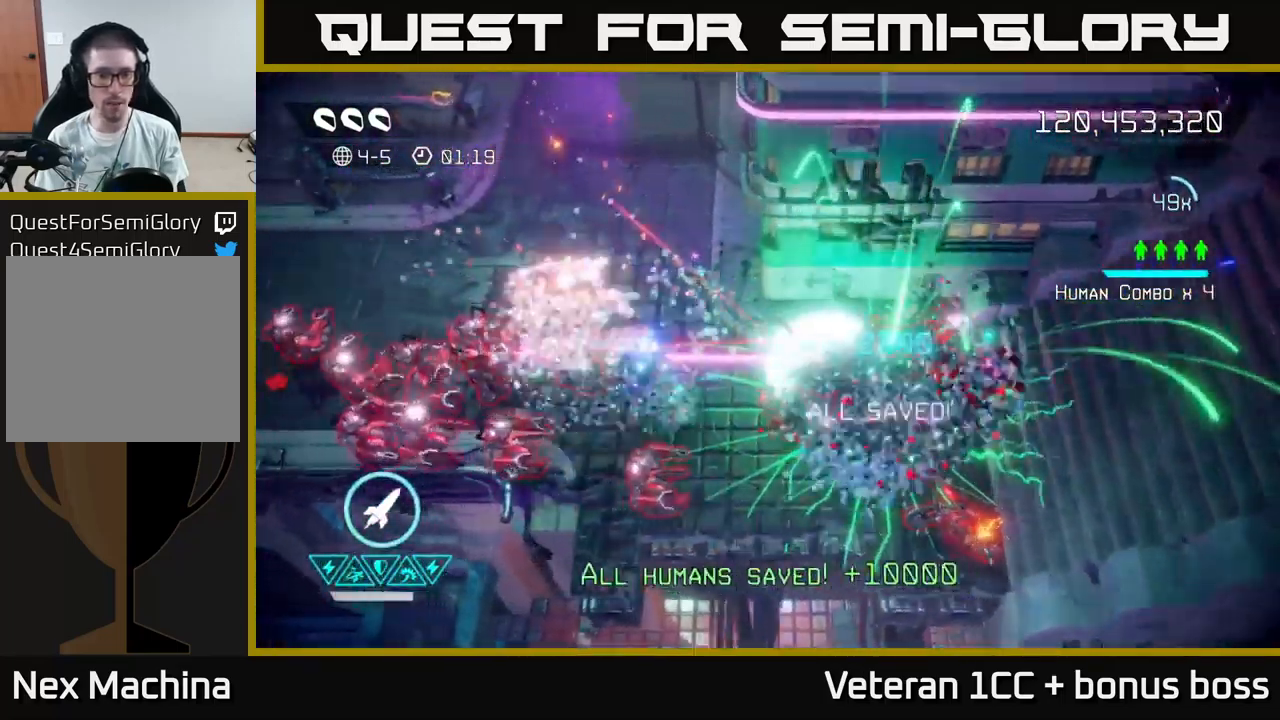
{"buttons": [], "left_stick": "up-left", "right_stick": "down-left", "events": [[33, "left_stick", "up-left"], [100, "L2", "up"], [183, "right_stick", "down-left"]]}
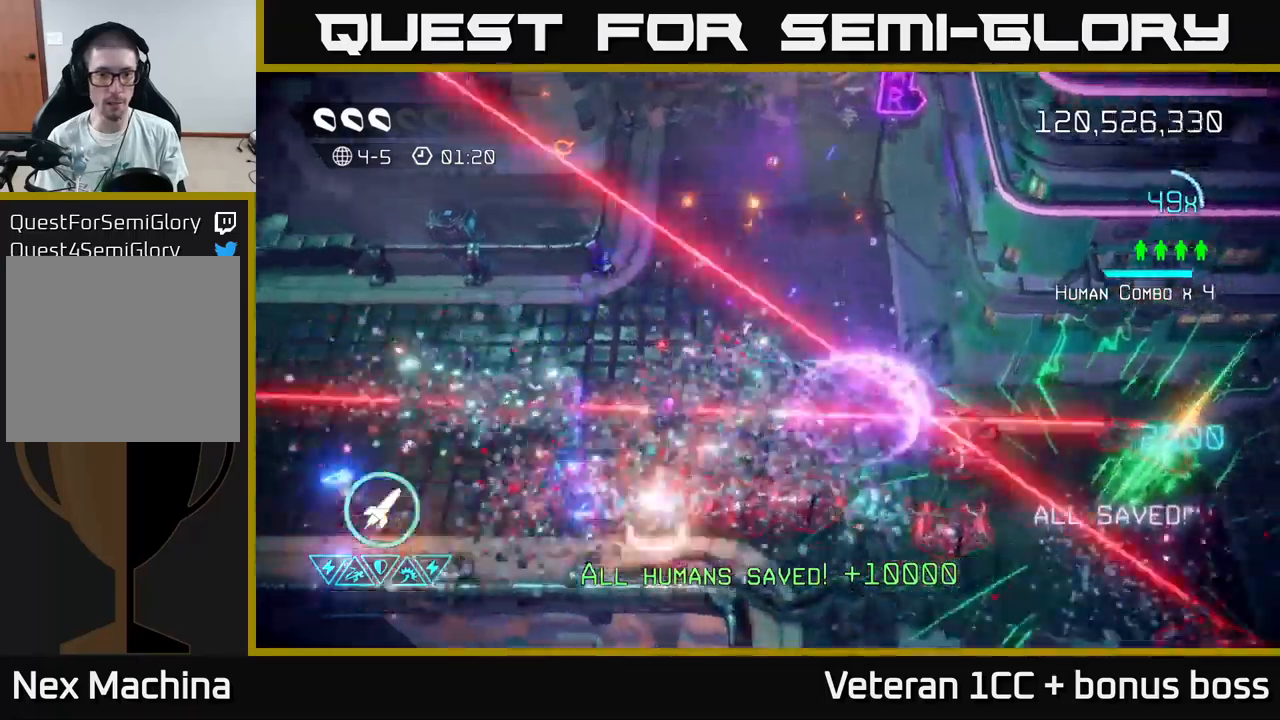
{"buttons": ["L2"], "left_stick": "left", "right_stick": "down-right", "events": [[167, "left_stick", "left"], [450, "L2", "down"], [483, "right_stick", "down-right"]]}
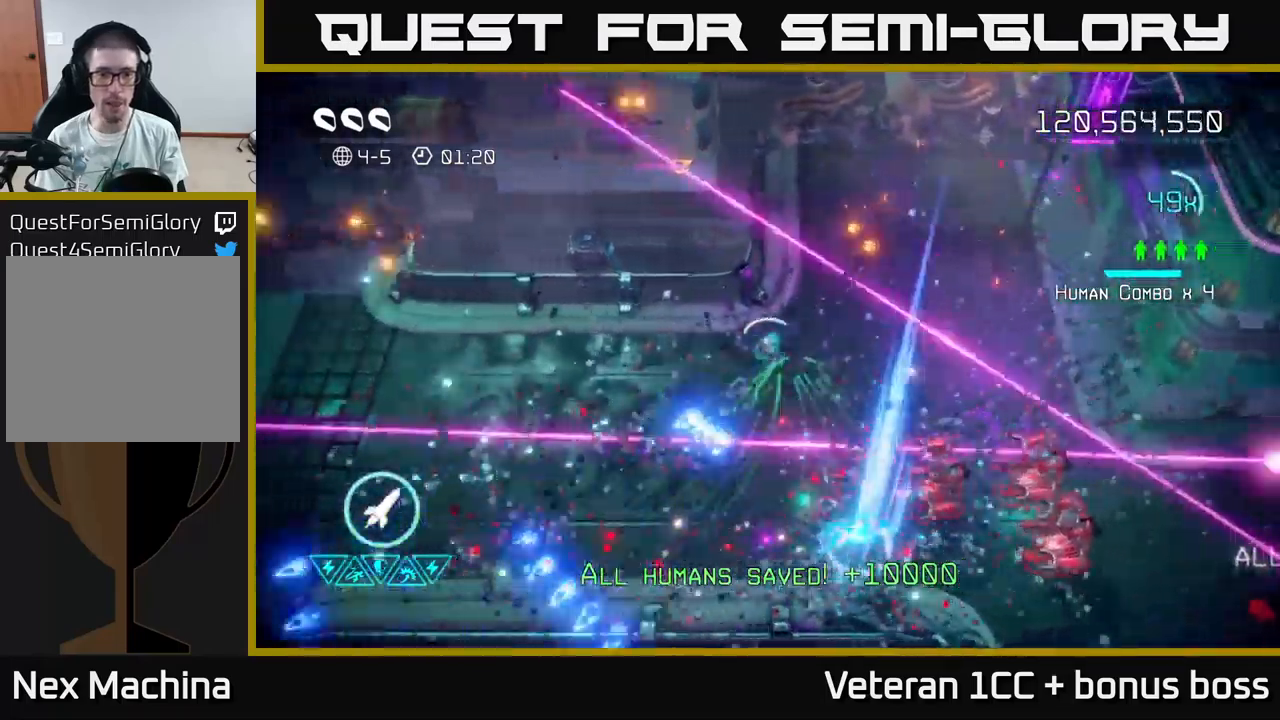
{"buttons": [], "left_stick": "center", "right_stick": "down-right", "events": [[100, "L2", "up"], [133, "R2", "down"], [250, "R2", "up"], [250, "left_stick", "up-left"], [500, "left_stick", "center"]]}
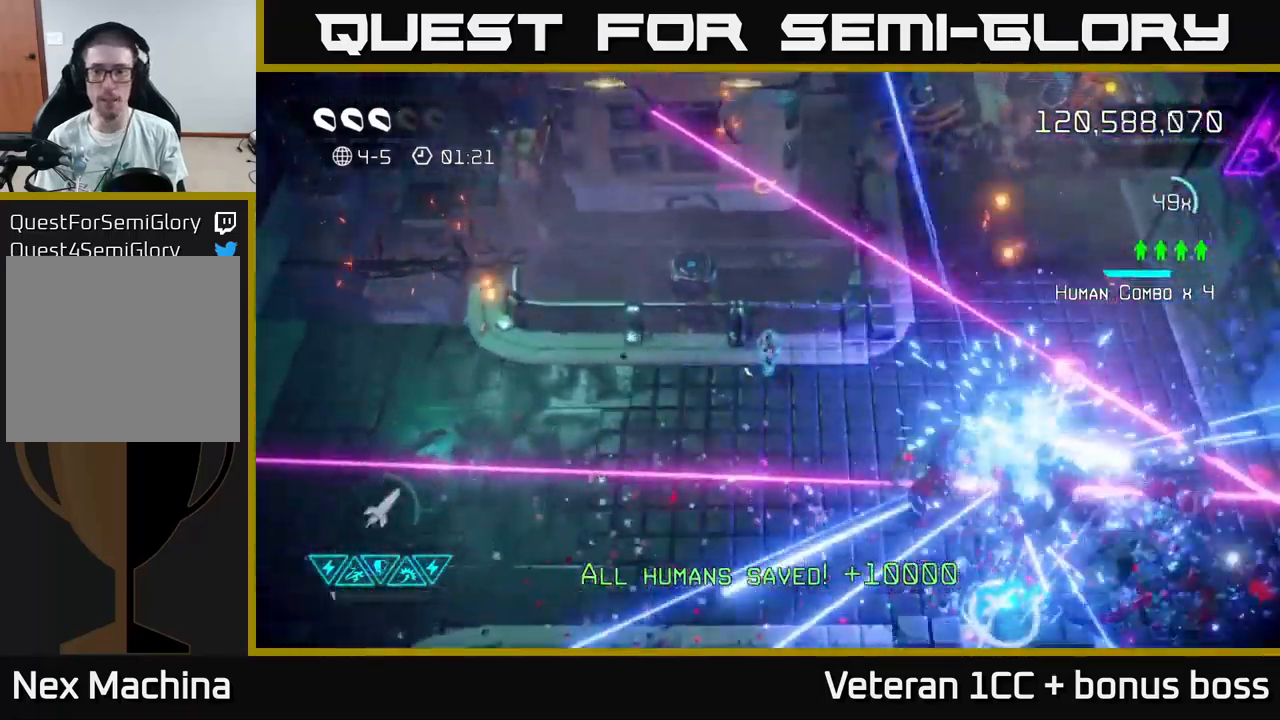
{"buttons": [], "left_stick": "right", "right_stick": "down-right", "events": [[150, "left_stick", "down-left"], [317, "left_stick", "right"]]}
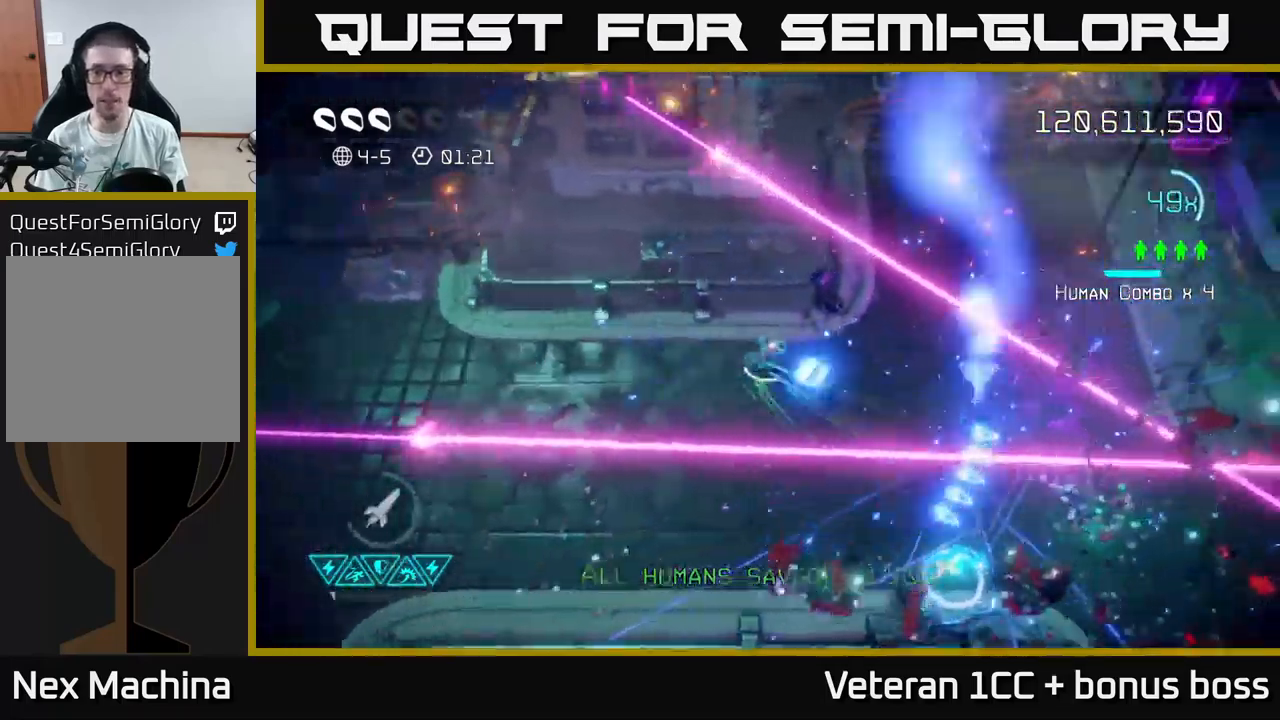
{"buttons": [], "left_stick": "down", "right_stick": "right", "events": [[50, "left_stick", "down-right"], [217, "left_stick", "right"], [383, "L2", "down"], [450, "left_stick", "down"], [467, "right_stick", "right"], [500, "L2", "up"]]}
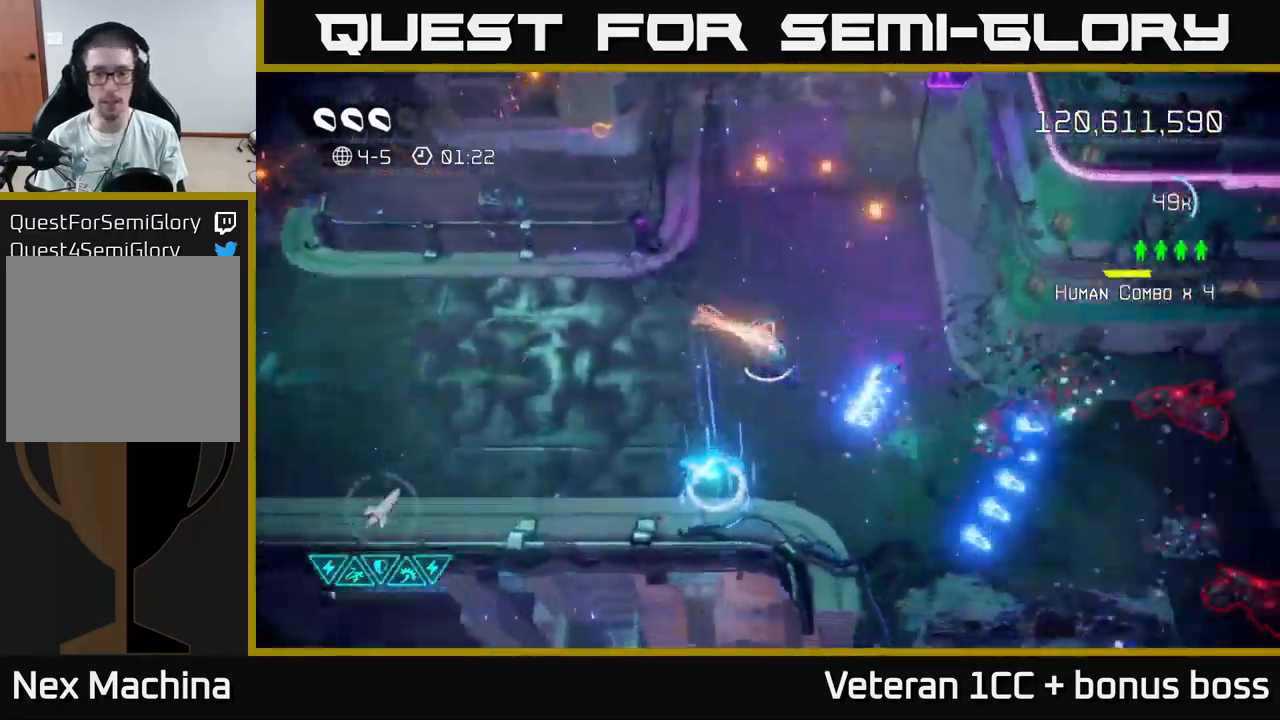
{"buttons": [], "left_stick": "down-left", "right_stick": "right", "events": [[283, "R2", "down"], [317, "left_stick", "down-left"], [383, "R2", "up"]]}
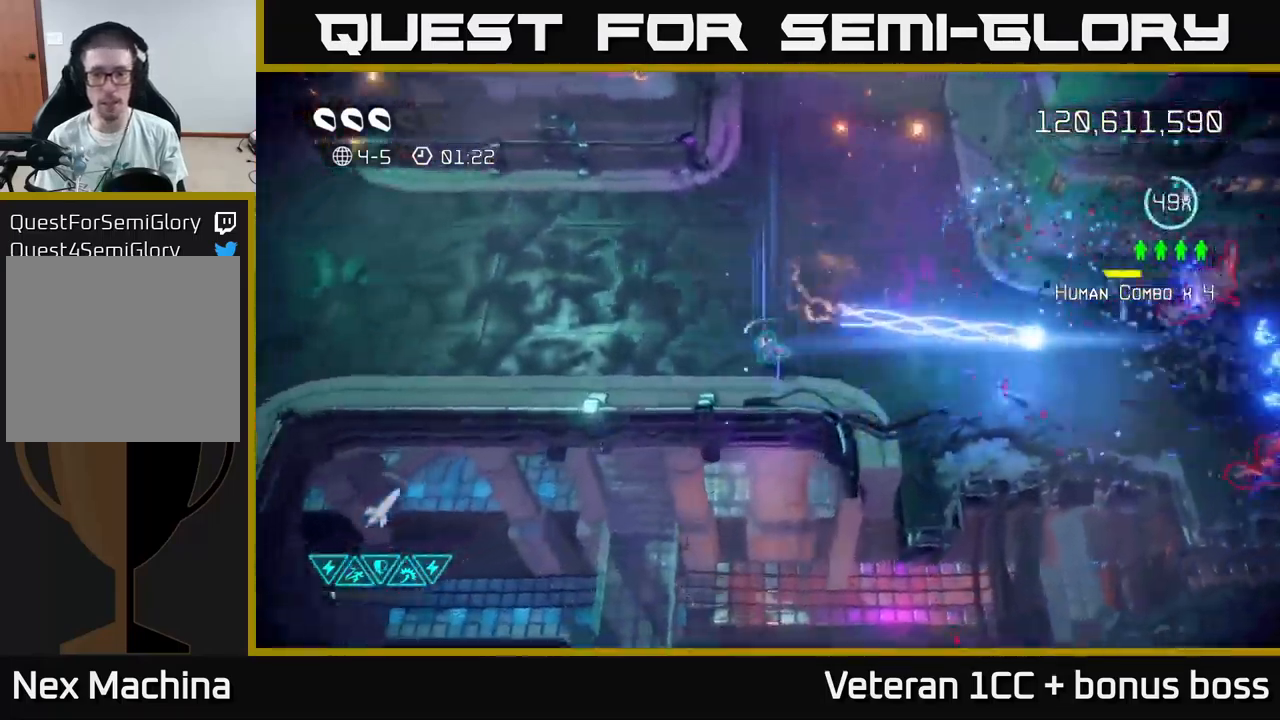
{"buttons": [], "left_stick": "right", "right_stick": "right", "events": [[133, "left_stick", "right"]]}
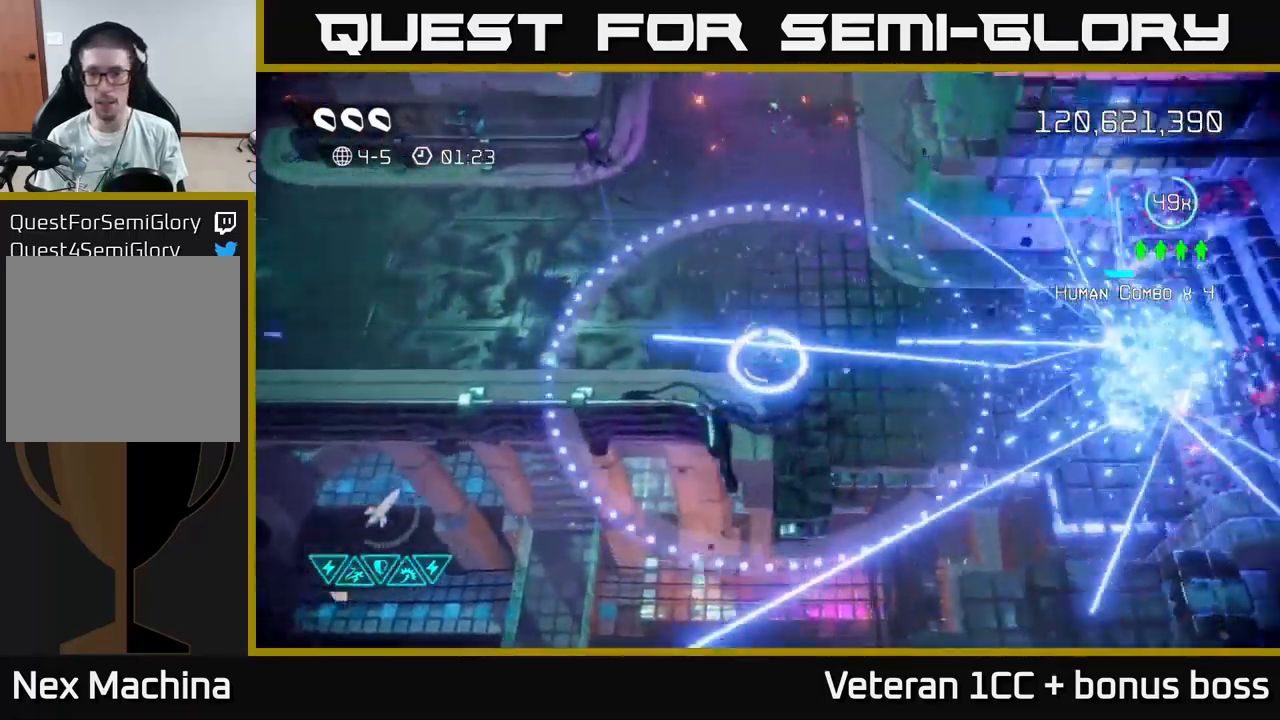
{"buttons": [], "left_stick": "right", "right_stick": "center", "events": [[367, "right_stick", "up-right"], [500, "right_stick", "center"]]}
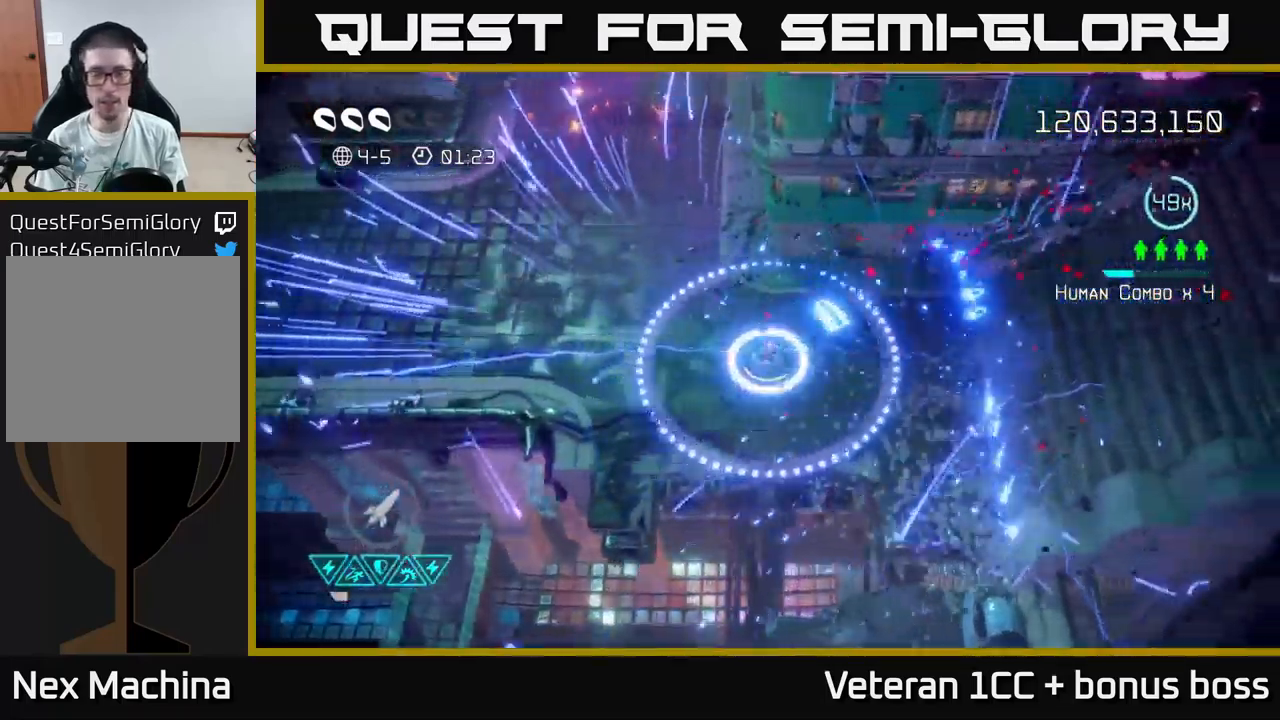
{"buttons": [], "left_stick": "left", "right_stick": "center", "events": [[83, "left_stick", "down-right"], [250, "left_stick", "right"], [367, "left_stick", "center"], [433, "left_stick", "left"]]}
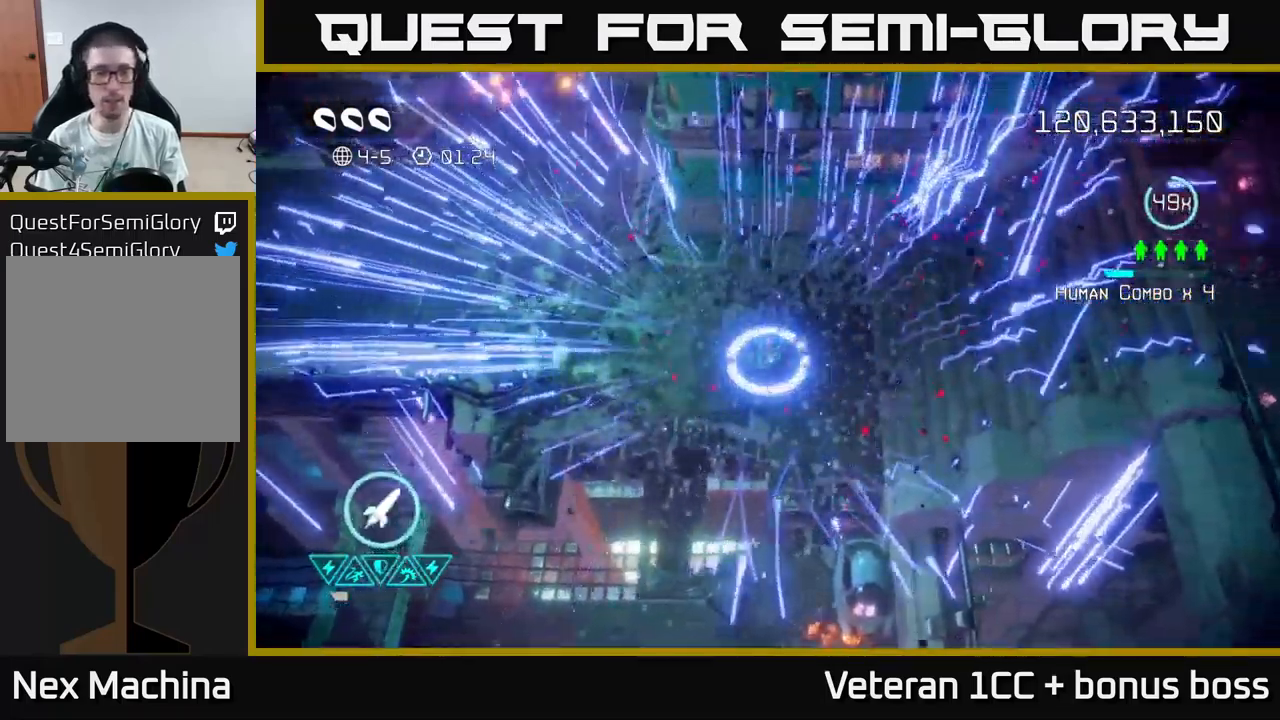
{"buttons": [], "left_stick": "center", "right_stick": "center", "events": [[17, "L2", "down"], [133, "L2", "up"], [150, "left_stick", "center"]]}
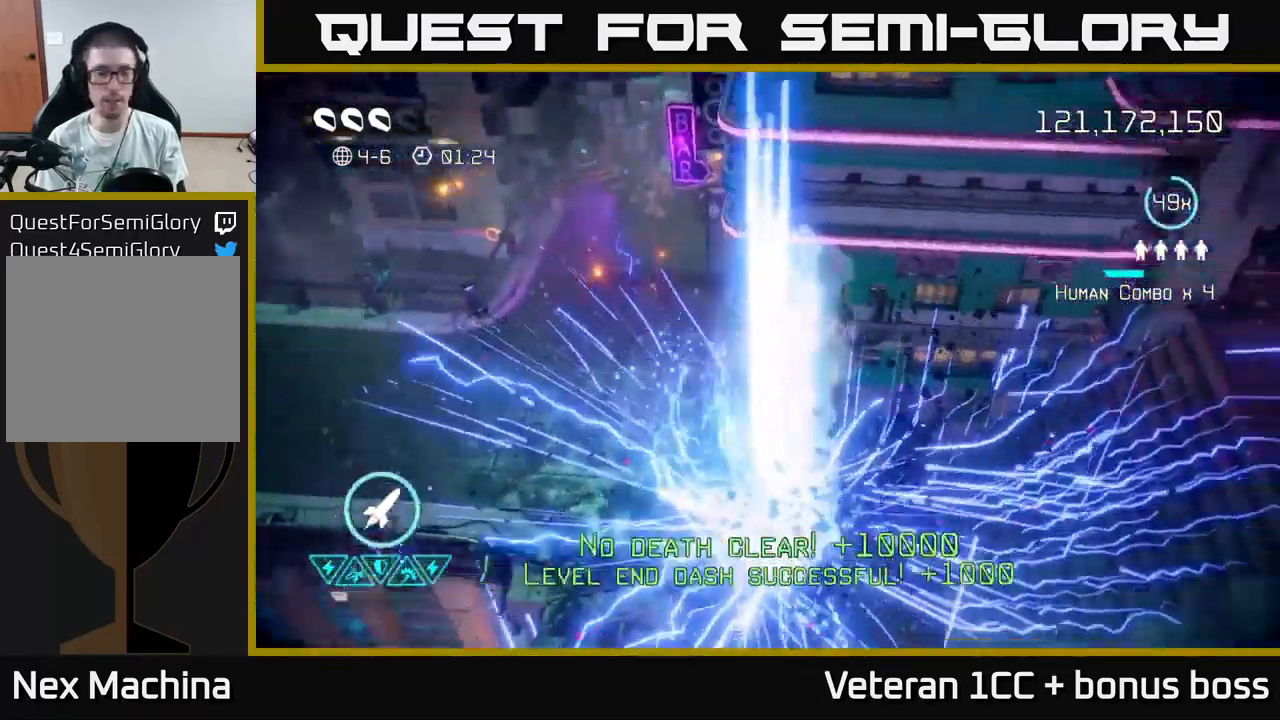
{"buttons": [], "left_stick": "center", "right_stick": "up-right", "events": [[467, "right_stick", "up-right"]]}
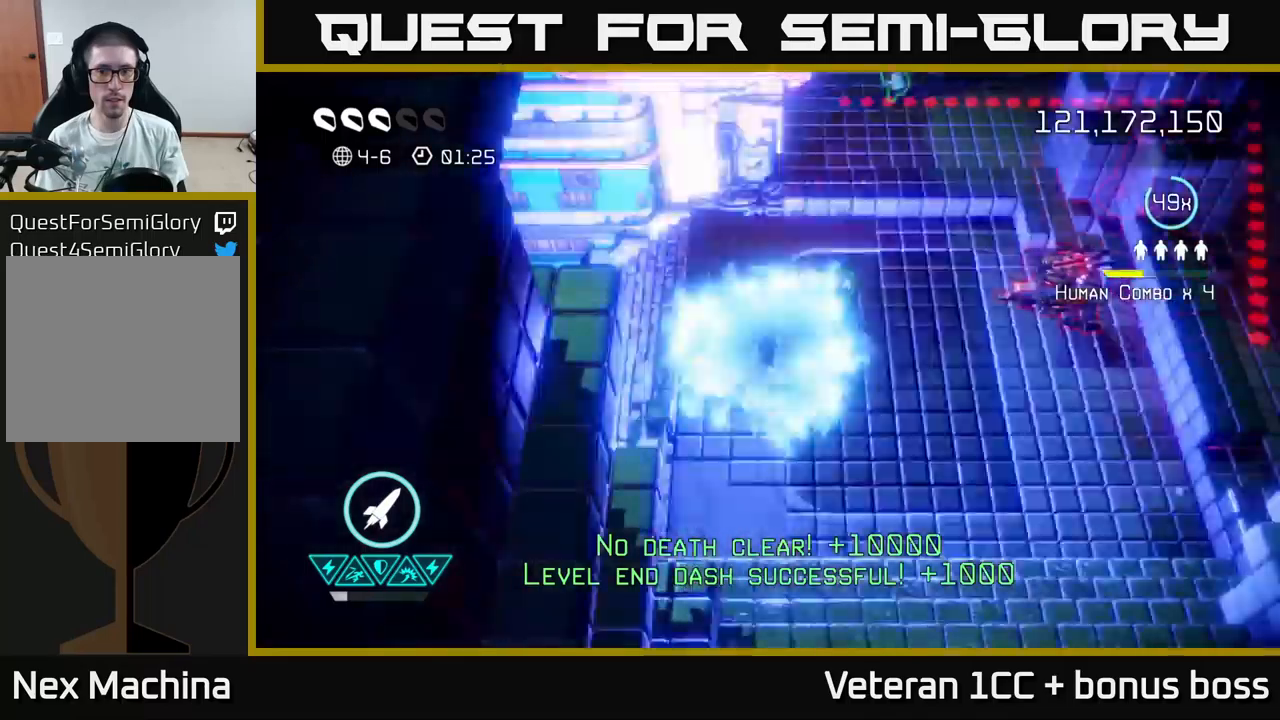
{"buttons": [], "left_stick": "down-right", "right_stick": "up-right", "events": [[234, "left_stick", "right"], [350, "left_stick", "down-right"]]}
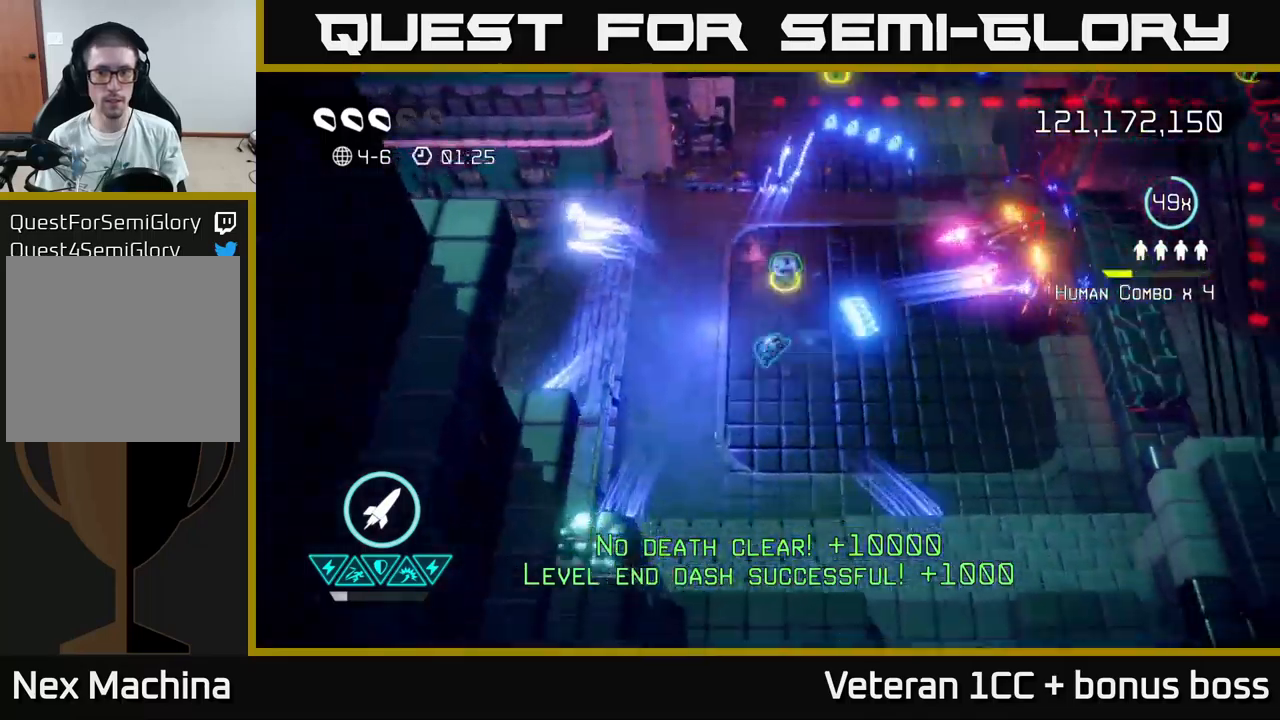
{"buttons": [], "left_stick": "down-left", "right_stick": "up-right", "events": [[34, "left_stick", "right"], [200, "left_stick", "up-right"], [317, "R2", "down"], [367, "left_stick", "down-right"], [417, "R2", "up"], [434, "left_stick", "down-left"]]}
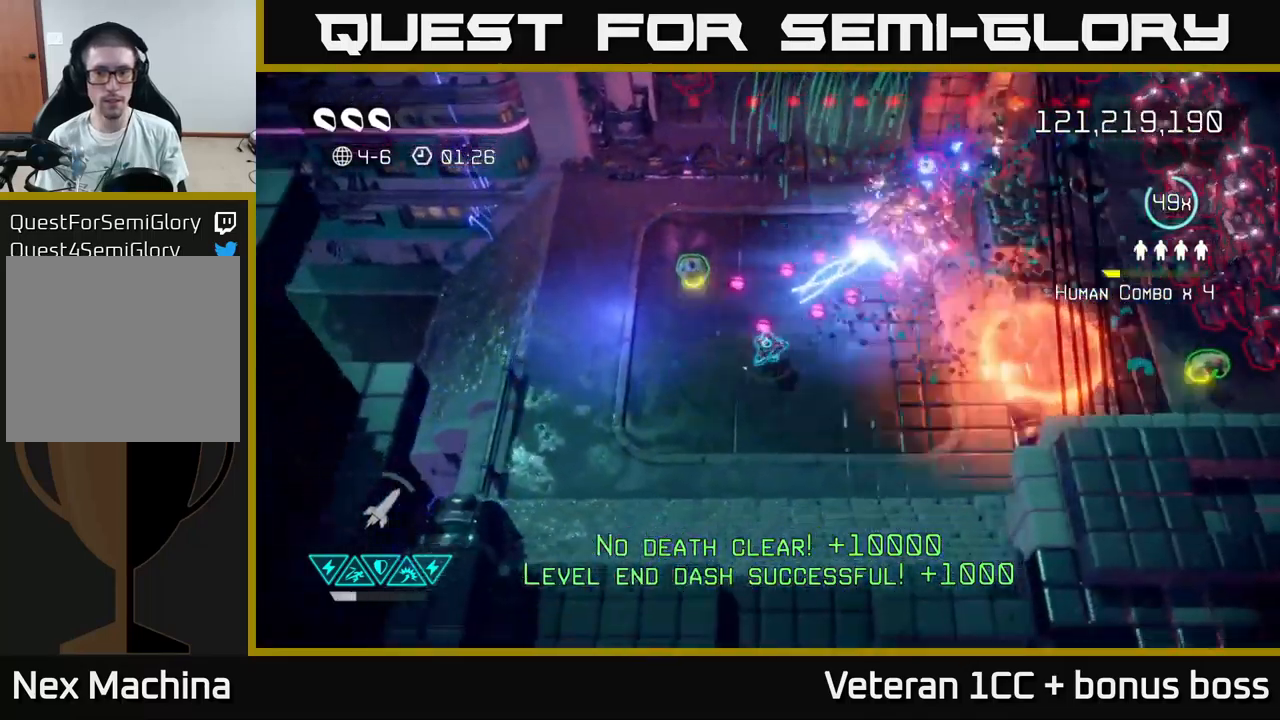
{"buttons": [], "left_stick": "right", "right_stick": "right", "events": [[17, "left_stick", "left"], [150, "L2", "down"], [300, "left_stick", "up"], [317, "L2", "up"], [400, "right_stick", "right"], [450, "left_stick", "right"]]}
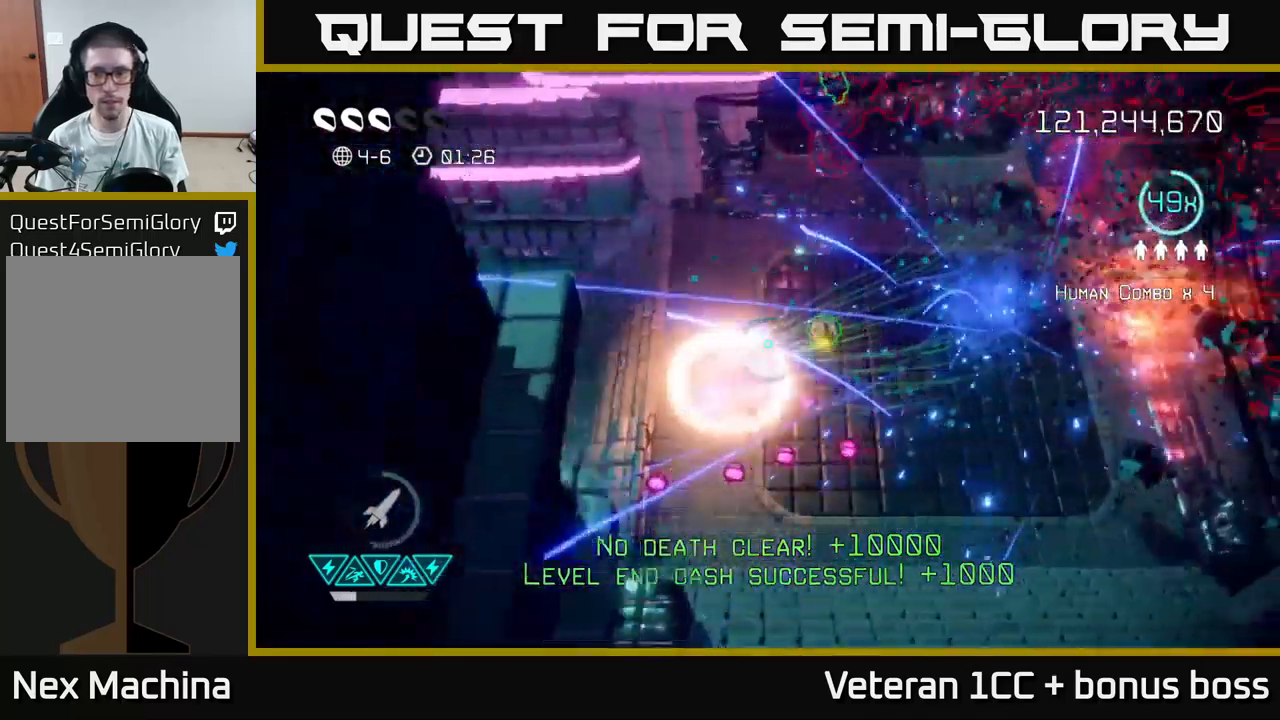
{"buttons": [], "left_stick": "right", "right_stick": "up-right", "events": [[100, "right_stick", "up-right"], [117, "left_stick", "up-right"], [250, "left_stick", "right"]]}
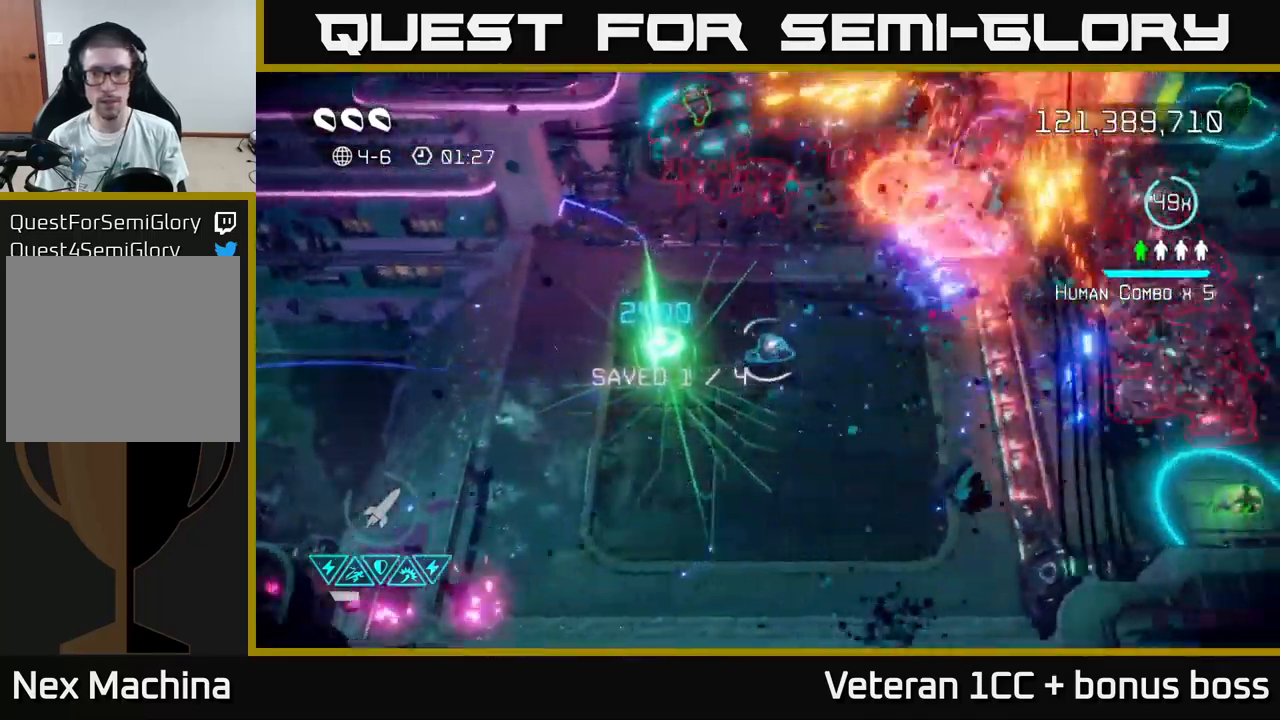
{"buttons": ["R2"], "left_stick": "down-left", "right_stick": "up-right", "events": [[117, "left_stick", "up-right"], [300, "R2", "down"], [300, "left_stick", "center"], [400, "left_stick", "down-left"], [417, "R2", "up"], [450, "R2", "down"]]}
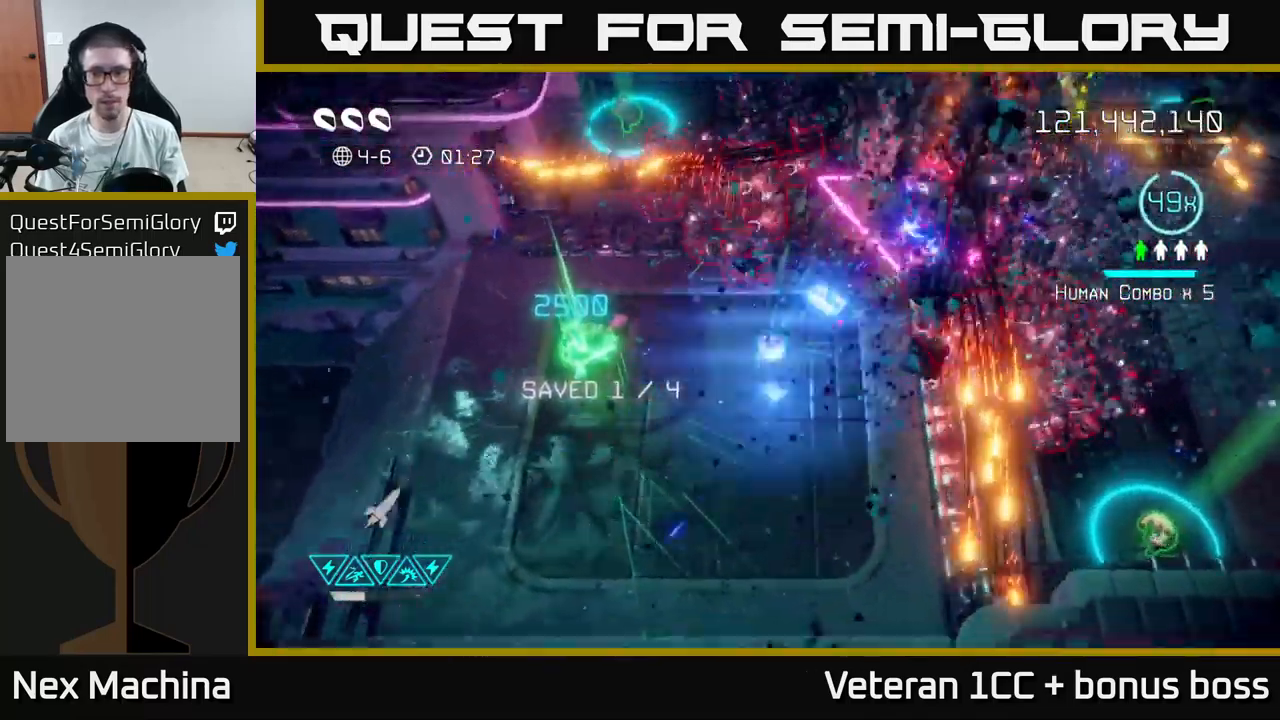
{"buttons": [], "left_stick": "down-left", "right_stick": "up-right", "events": [[34, "R2", "up"], [67, "R2", "down"], [167, "R2", "up"], [234, "R2", "down"], [300, "R2", "up"]]}
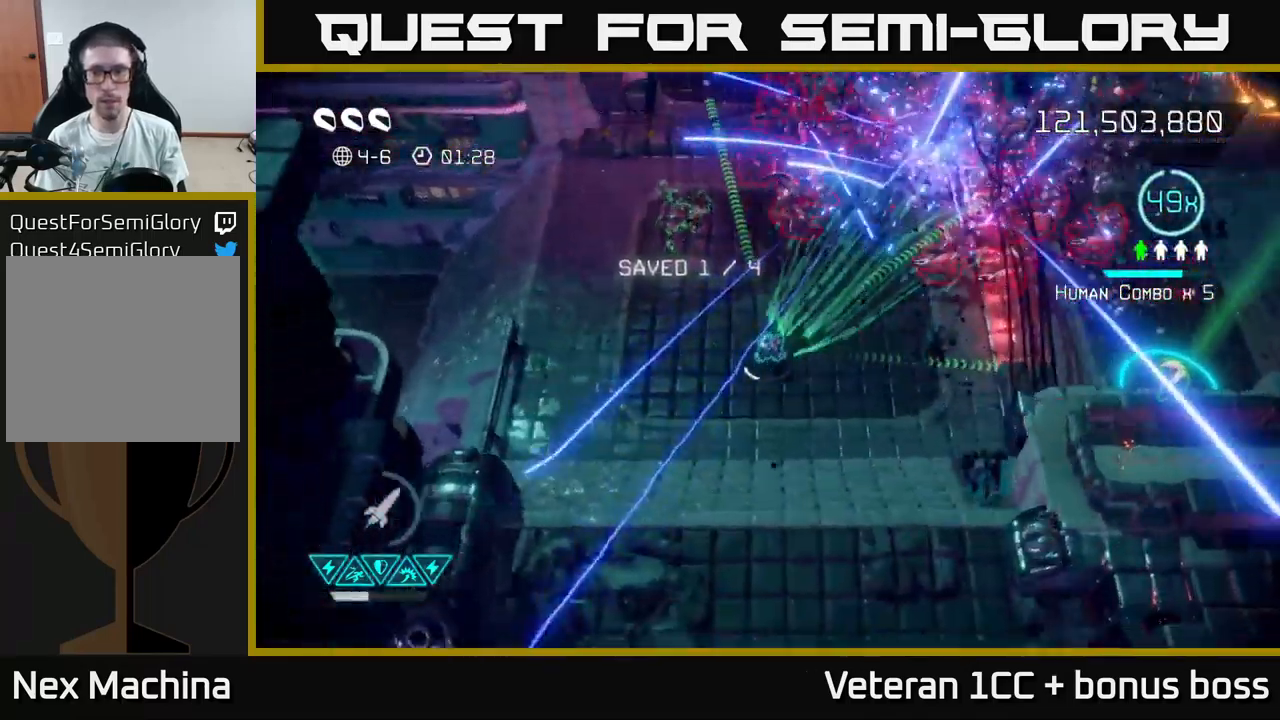
{"buttons": [], "left_stick": "up-left", "right_stick": "up-right", "events": [[17, "right_stick", "up"], [234, "left_stick", "up-left"], [334, "right_stick", "up-right"]]}
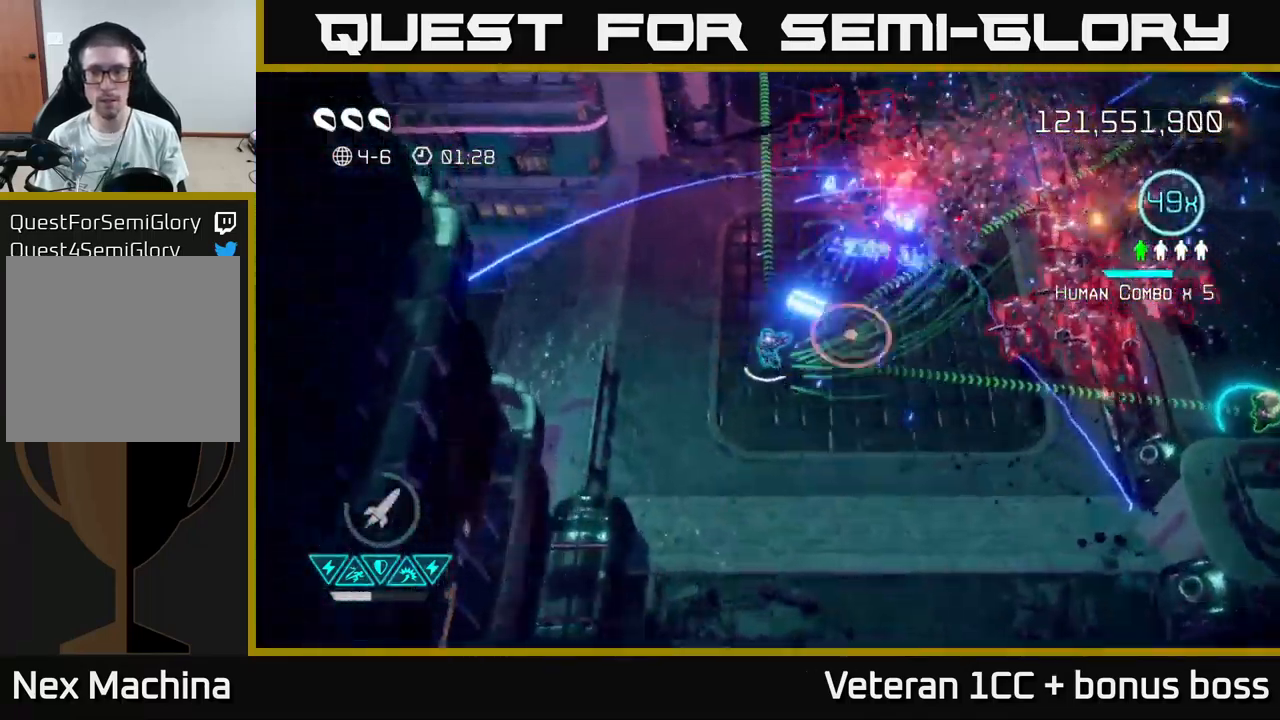
{"buttons": [], "left_stick": "up", "right_stick": "up-right", "events": [[417, "left_stick", "up"]]}